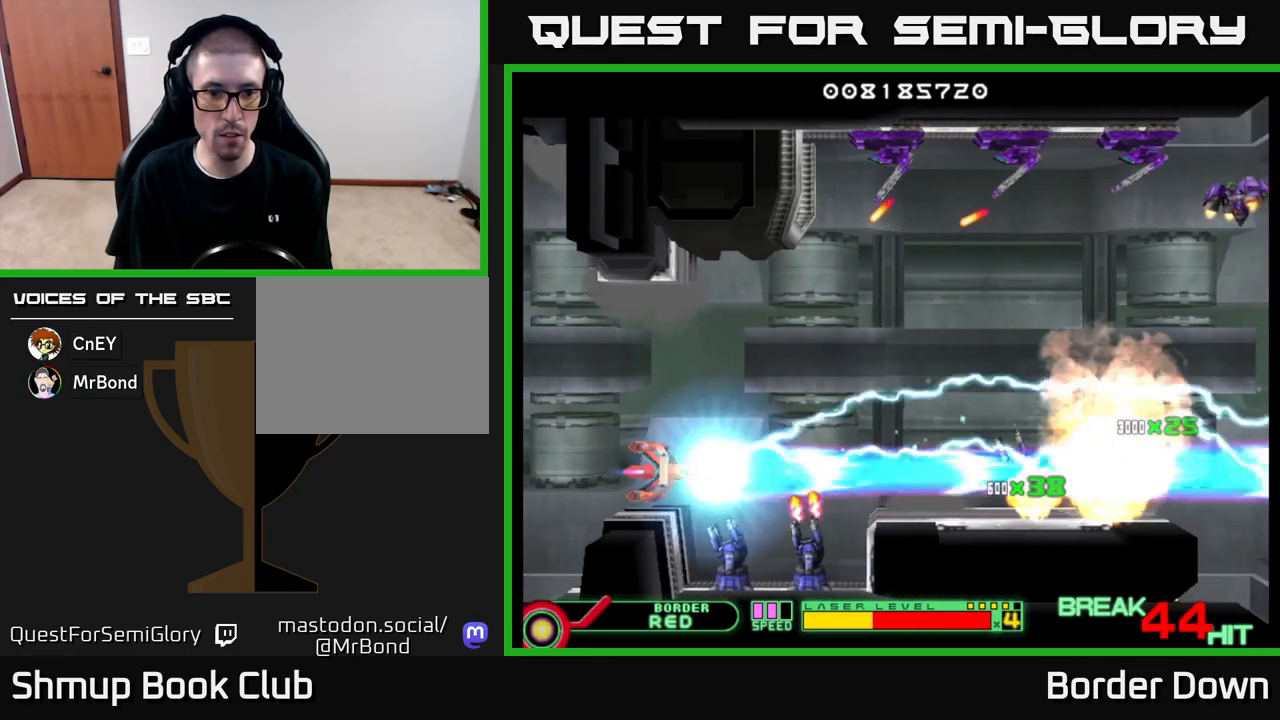
Gameplay with a controller (Xbox layout); each line is a JSON object with the inputs held at the frame after it. "events" lists button and stick changes between this image and that frame as [ms after this image, input, new state], when the widget could be followed in between.
{"buttons": ["B", "DPAD_UP"], "left_stick": "center", "right_stick": "center", "events": [[33, "DPAD_DOWN", "down"], [117, "DPAD_RIGHT", "up"], [400, "DPAD_DOWN", "up"], [417, "DPAD_LEFT", "down"], [417, "DPAD_UP", "down"], [500, "DPAD_LEFT", "up"]]}
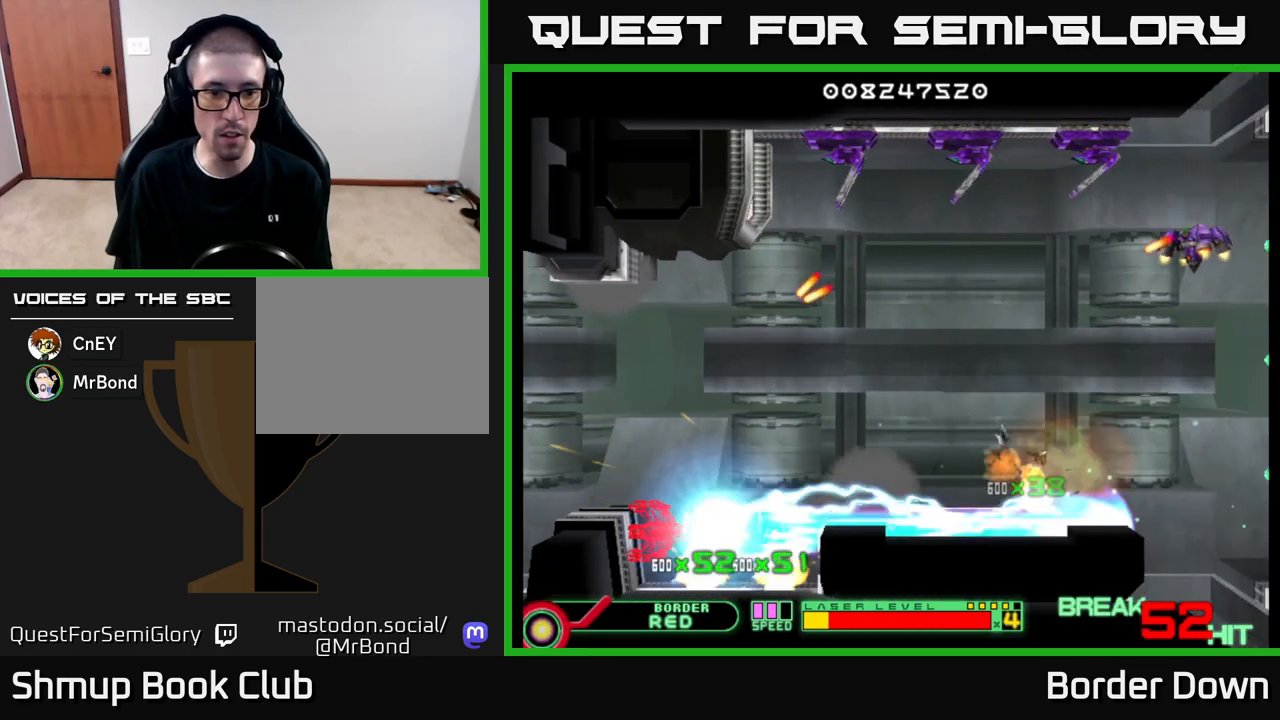
{"buttons": ["B", "DPAD_UP", "DPAD_LEFT"], "left_stick": "center", "right_stick": "center", "events": [[250, "DPAD_LEFT", "down"]]}
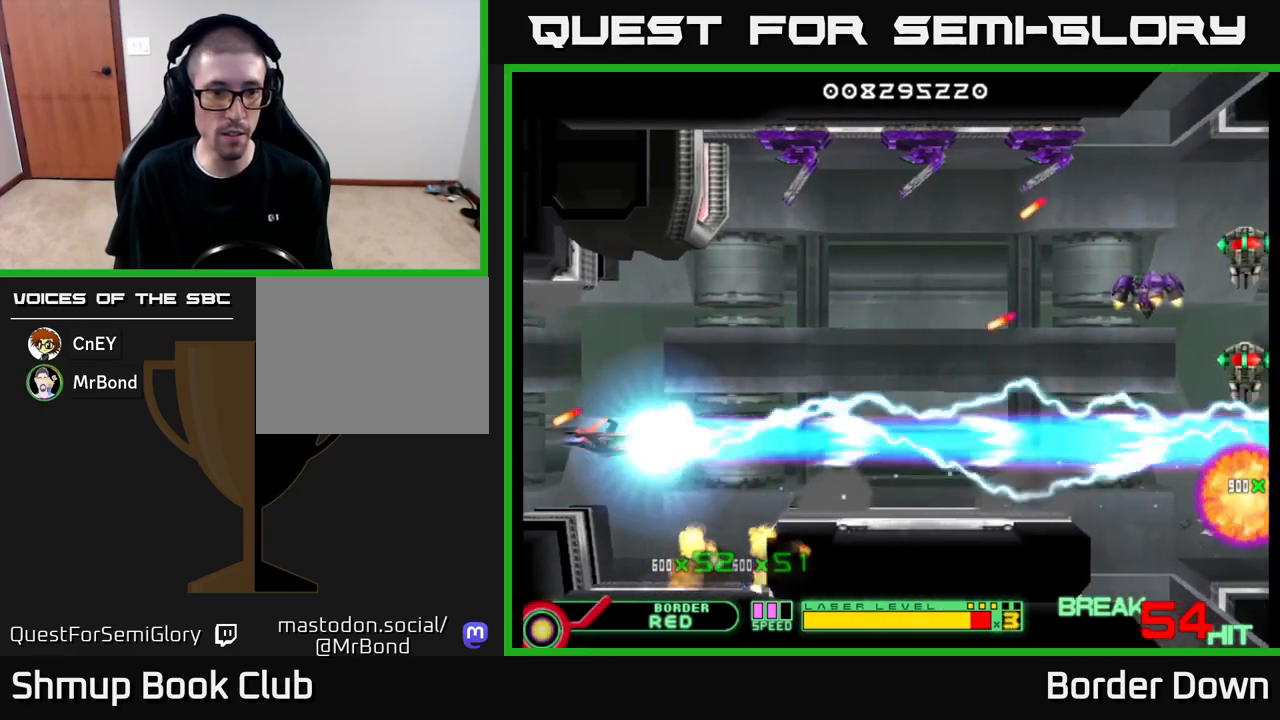
{"buttons": ["B", "DPAD_UP", "DPAD_RIGHT"], "left_stick": "center", "right_stick": "center", "events": [[33, "DPAD_LEFT", "up"], [167, "DPAD_RIGHT", "down"]]}
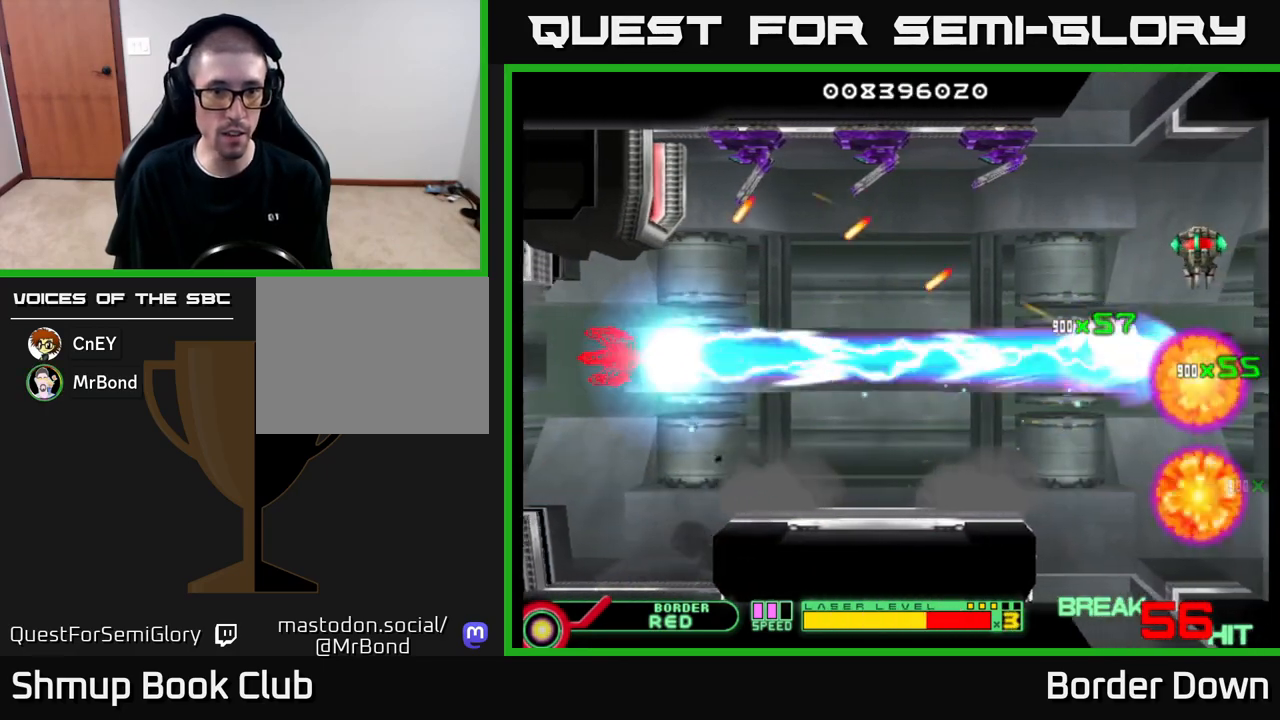
{"buttons": ["B", "DPAD_UP"], "left_stick": "center", "right_stick": "center", "events": [[50, "DPAD_RIGHT", "up"]]}
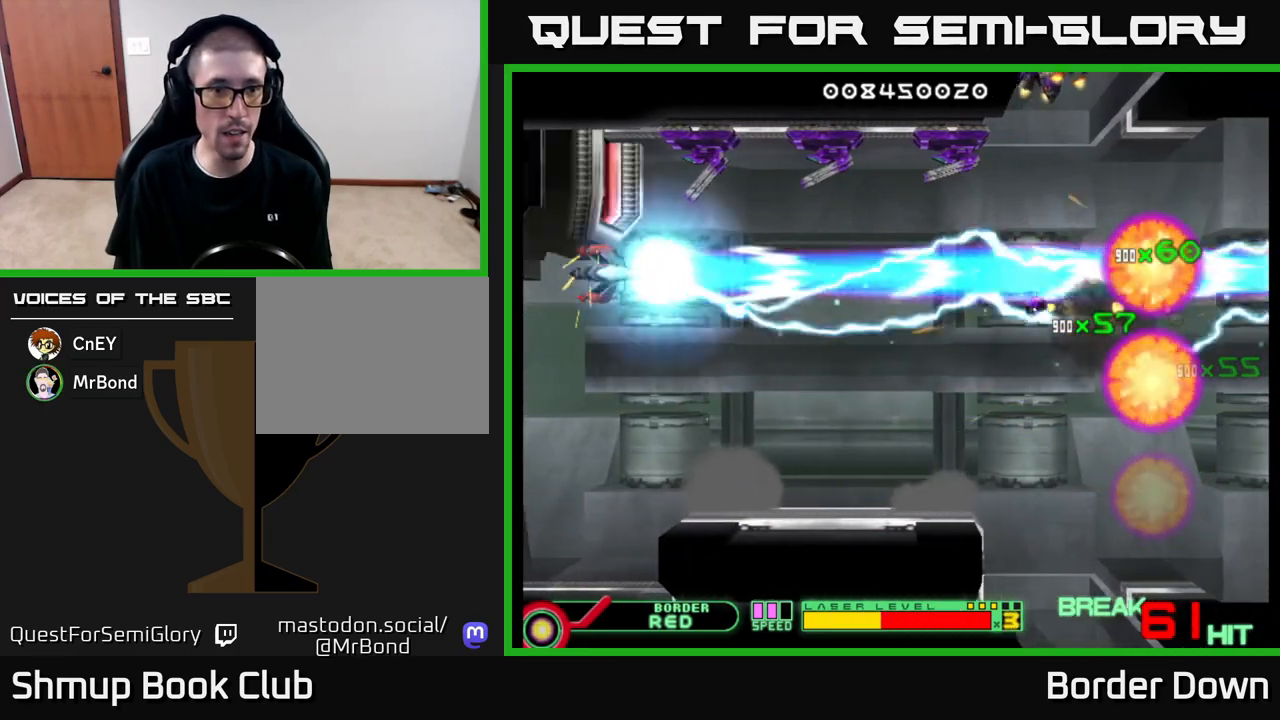
{"buttons": ["B", "DPAD_UP", "DPAD_LEFT"], "left_stick": "center", "right_stick": "center", "events": [[433, "DPAD_LEFT", "down"]]}
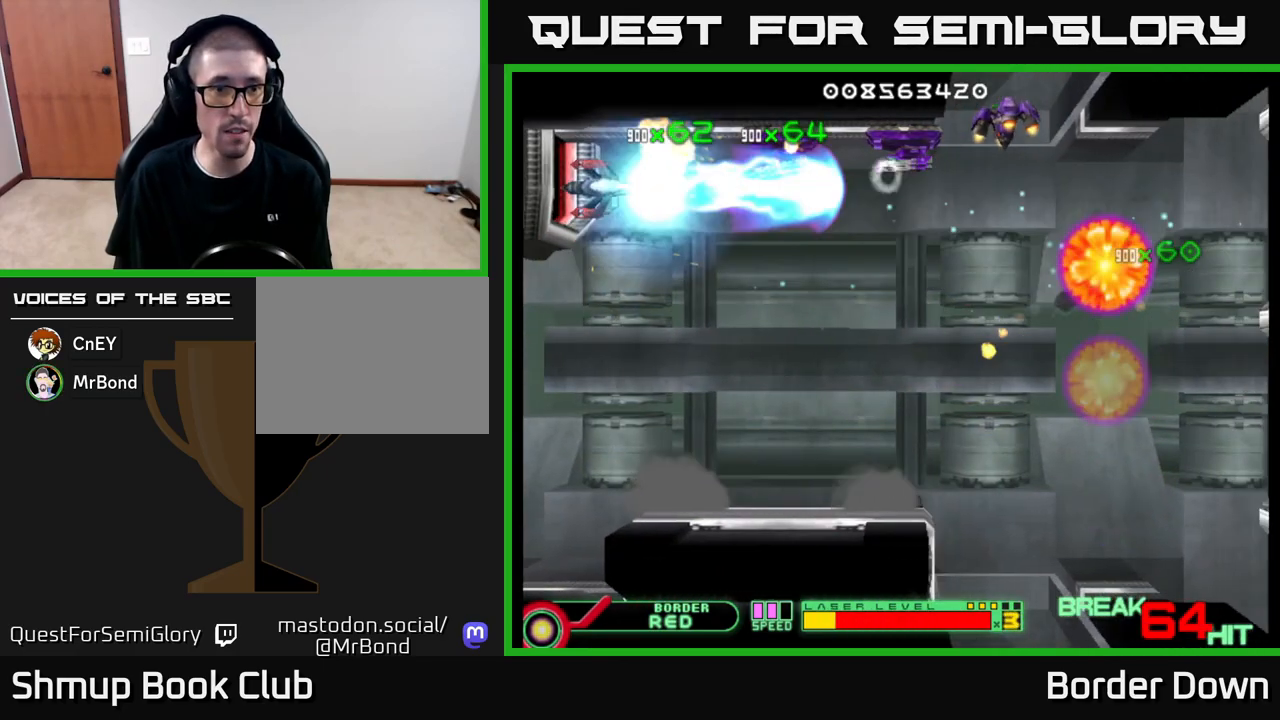
{"buttons": ["A", "DPAD_RIGHT"], "left_stick": "center", "right_stick": "center", "events": [[33, "DPAD_UP", "up"], [67, "DPAD_LEFT", "up"], [200, "DPAD_RIGHT", "down"], [300, "B", "up"], [317, "DPAD_DOWN", "down"], [367, "A", "down"], [400, "A", "up"], [450, "DPAD_DOWN", "up"], [467, "A", "down"]]}
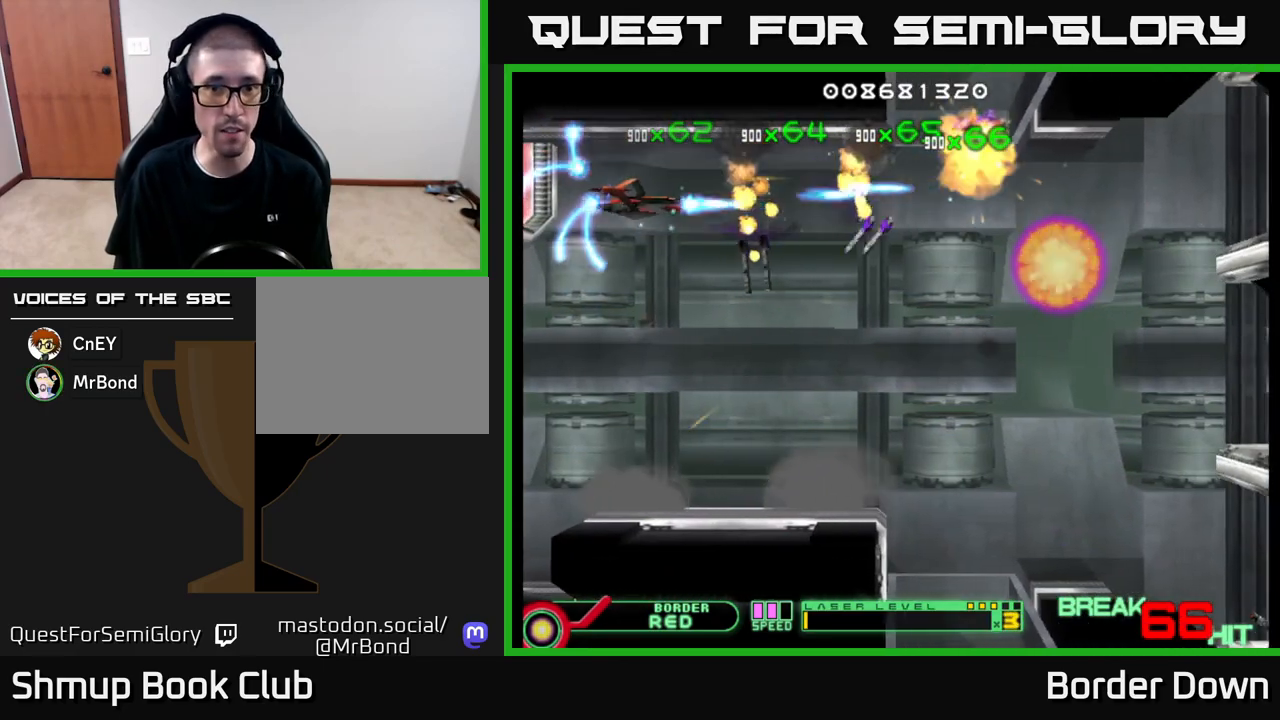
{"buttons": ["A", "DPAD_DOWN", "DPAD_RIGHT"], "left_stick": "center", "right_stick": "center", "events": [[33, "A", "up"], [83, "A", "down"], [167, "A", "up"], [217, "A", "down"], [250, "DPAD_DOWN", "down"], [300, "A", "up"], [367, "A", "down"], [450, "A", "up"], [500, "A", "down"]]}
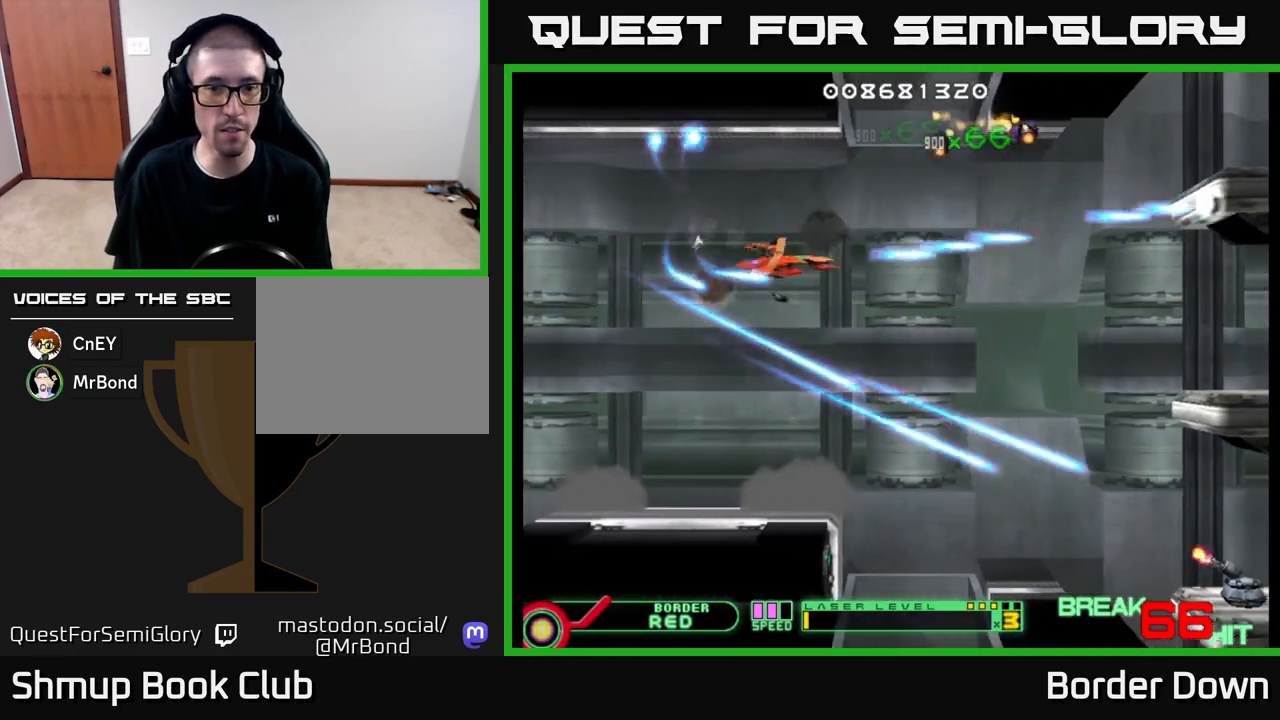
{"buttons": ["DPAD_LEFT"], "left_stick": "center", "right_stick": "center", "events": [[83, "A", "up"], [133, "A", "down"], [233, "A", "up"], [283, "A", "down"], [350, "A", "up"], [417, "A", "down"], [417, "DPAD_RIGHT", "up"], [467, "DPAD_DOWN", "up"], [467, "DPAD_LEFT", "down"], [500, "A", "up"]]}
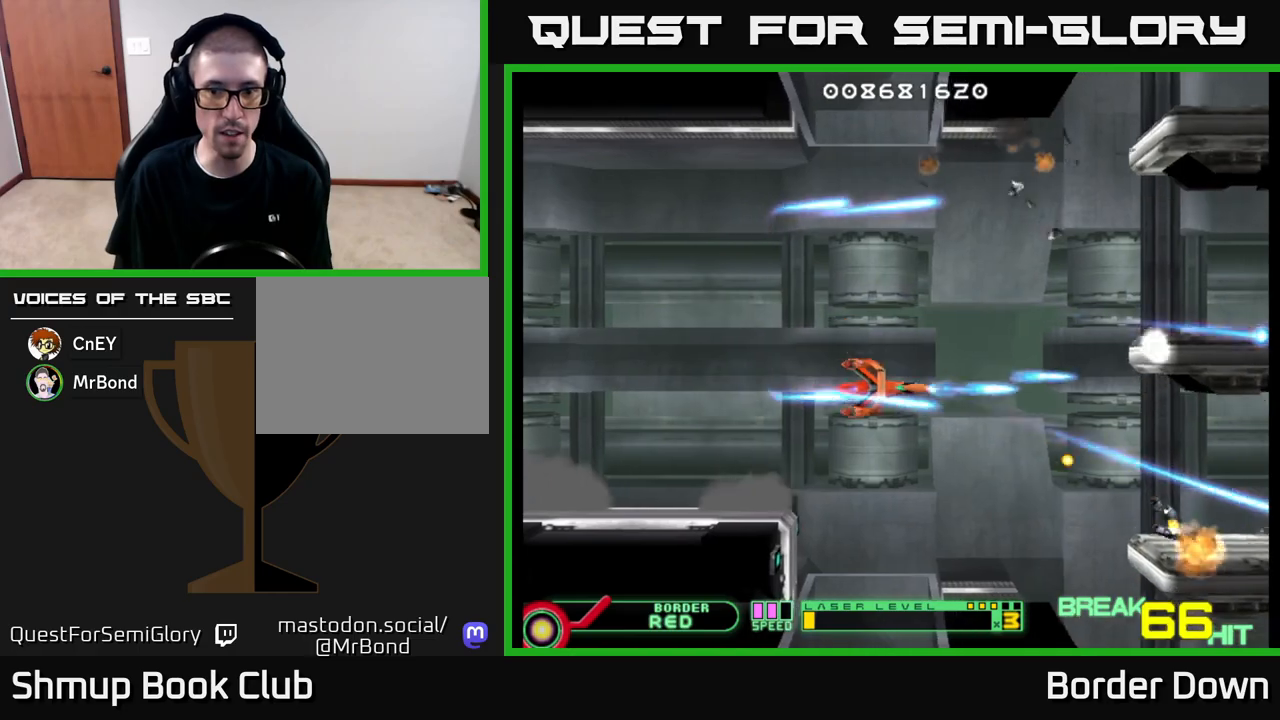
{"buttons": ["A", "DPAD_RIGHT"], "left_stick": "center", "right_stick": "center", "events": [[50, "A", "down"], [117, "DPAD_UP", "down"], [133, "A", "up"], [183, "A", "down"], [267, "A", "up"], [317, "A", "down"], [433, "A", "up"], [433, "DPAD_LEFT", "up"], [467, "DPAD_UP", "up"], [483, "DPAD_RIGHT", "down"], [500, "A", "down"]]}
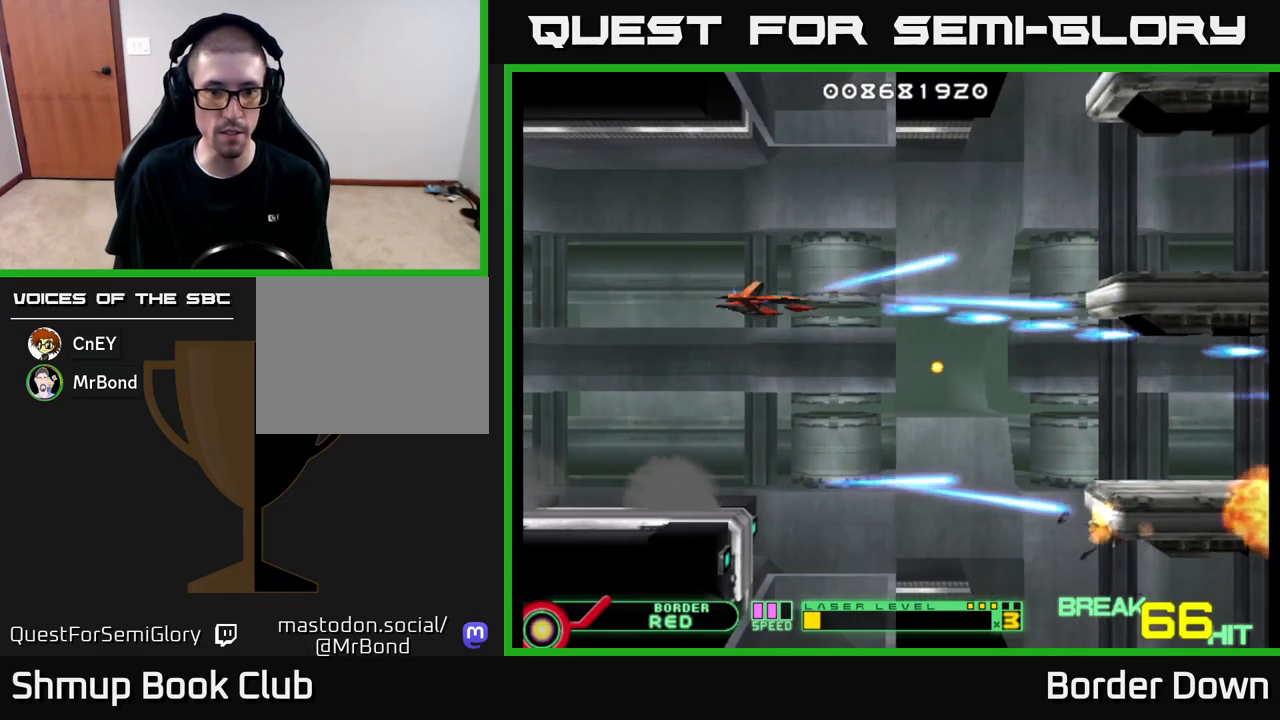
{"buttons": ["A", "DPAD_DOWN"], "left_stick": "center", "right_stick": "center"}
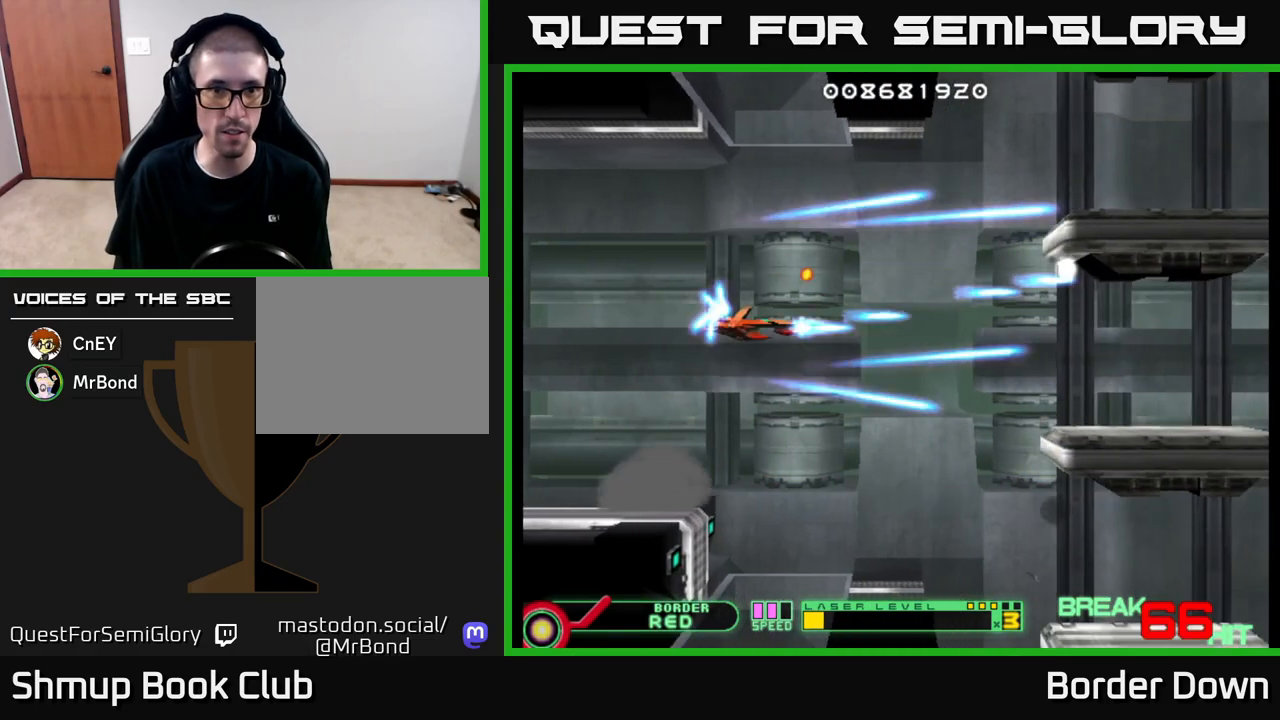
{"buttons": ["DPAD_UP"], "left_stick": "center", "right_stick": "center", "events": [[33, "A", "up"], [67, "DPAD_RIGHT", "down"], [83, "A", "down"], [150, "DPAD_DOWN", "up"], [183, "A", "up"], [217, "DPAD_RIGHT", "up"], [250, "A", "down"], [250, "DPAD_UP", "down"], [333, "A", "up"], [400, "A", "down"], [500, "A", "up"]]}
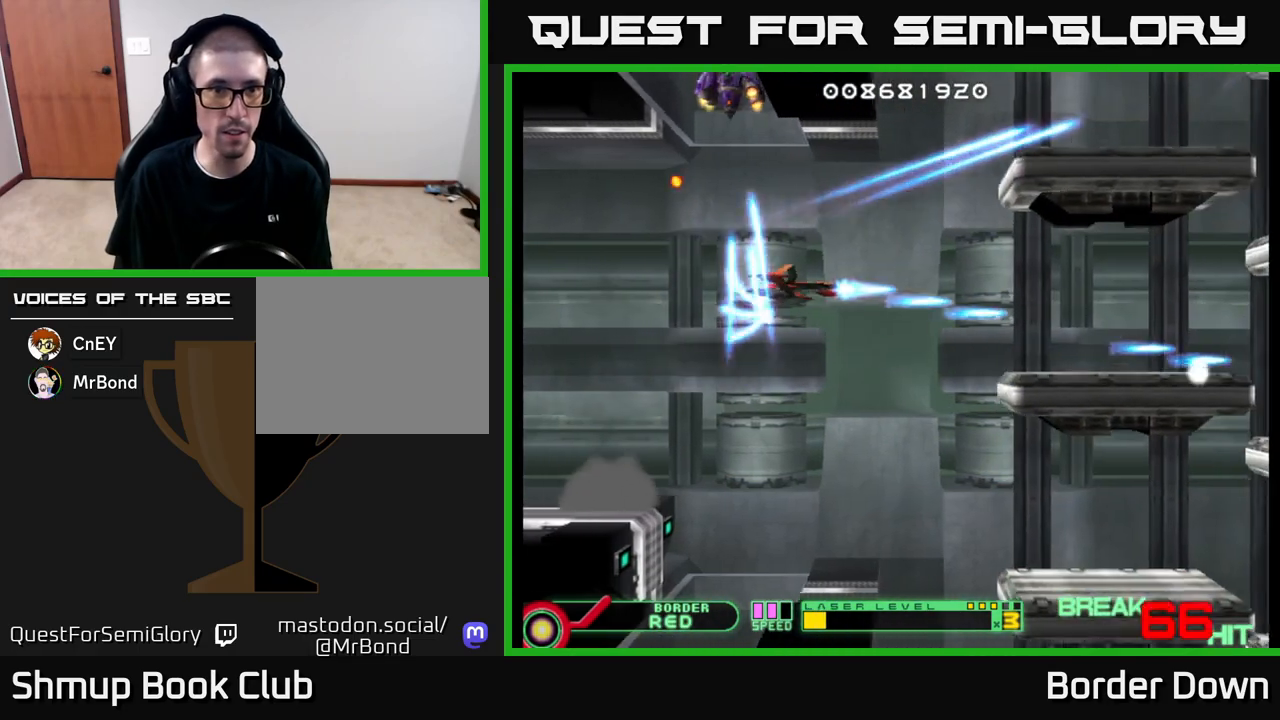
{"buttons": ["A", "DPAD_DOWN"], "left_stick": "center", "right_stick": "center", "events": [[67, "A", "down"], [117, "DPAD_UP", "up"], [150, "A", "up"], [217, "A", "down"], [250, "DPAD_DOWN", "down"], [300, "A", "up"], [350, "A", "down"], [367, "DPAD_DOWN", "up"], [433, "A", "up"], [433, "DPAD_LEFT", "down"], [500, "A", "down"], [500, "DPAD_DOWN", "down"], [500, "DPAD_LEFT", "up"]]}
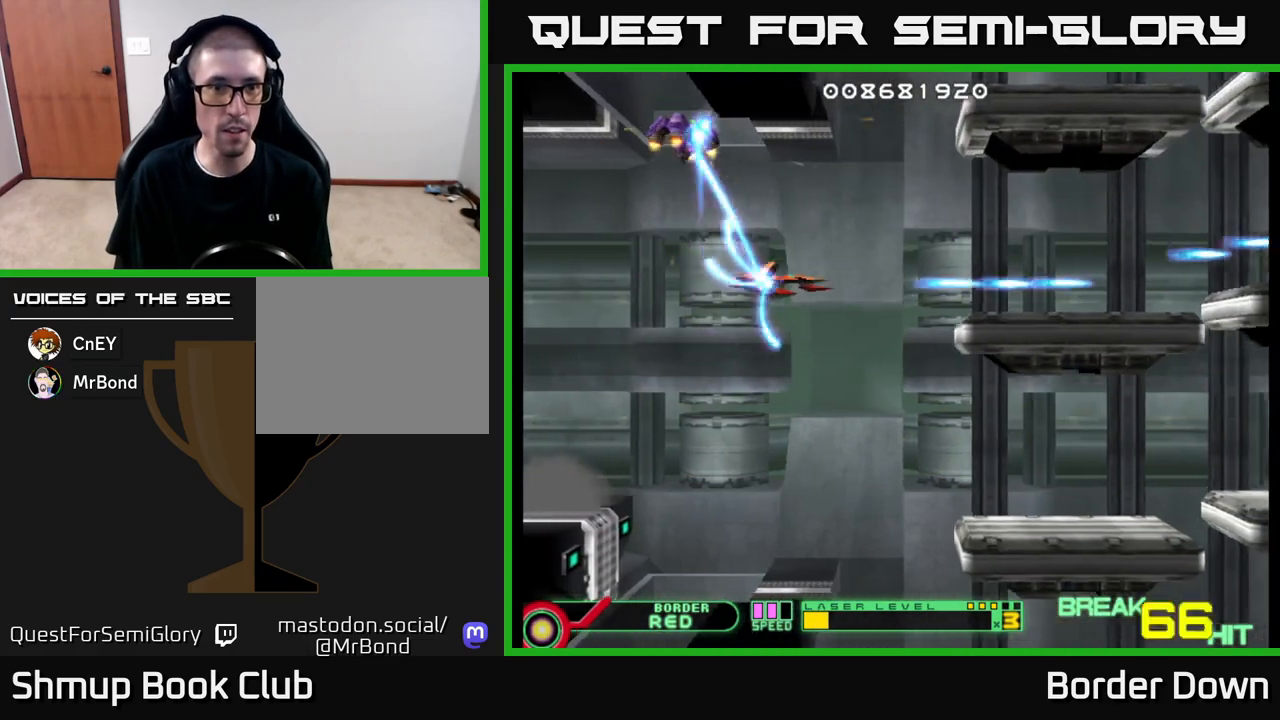
{"buttons": ["A", "DPAD_UP", "DPAD_LEFT"], "left_stick": "center", "right_stick": "center"}
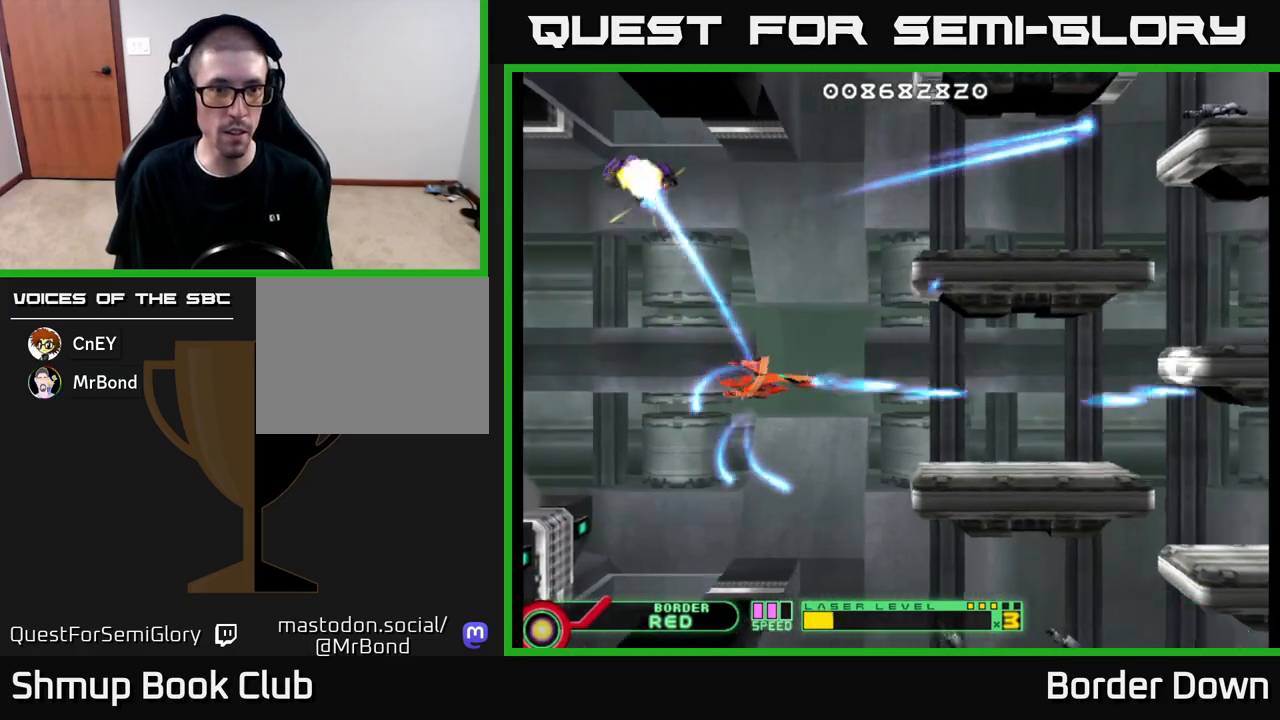
{"buttons": ["A", "DPAD_DOWN", "DPAD_RIGHT"], "left_stick": "center", "right_stick": "center"}
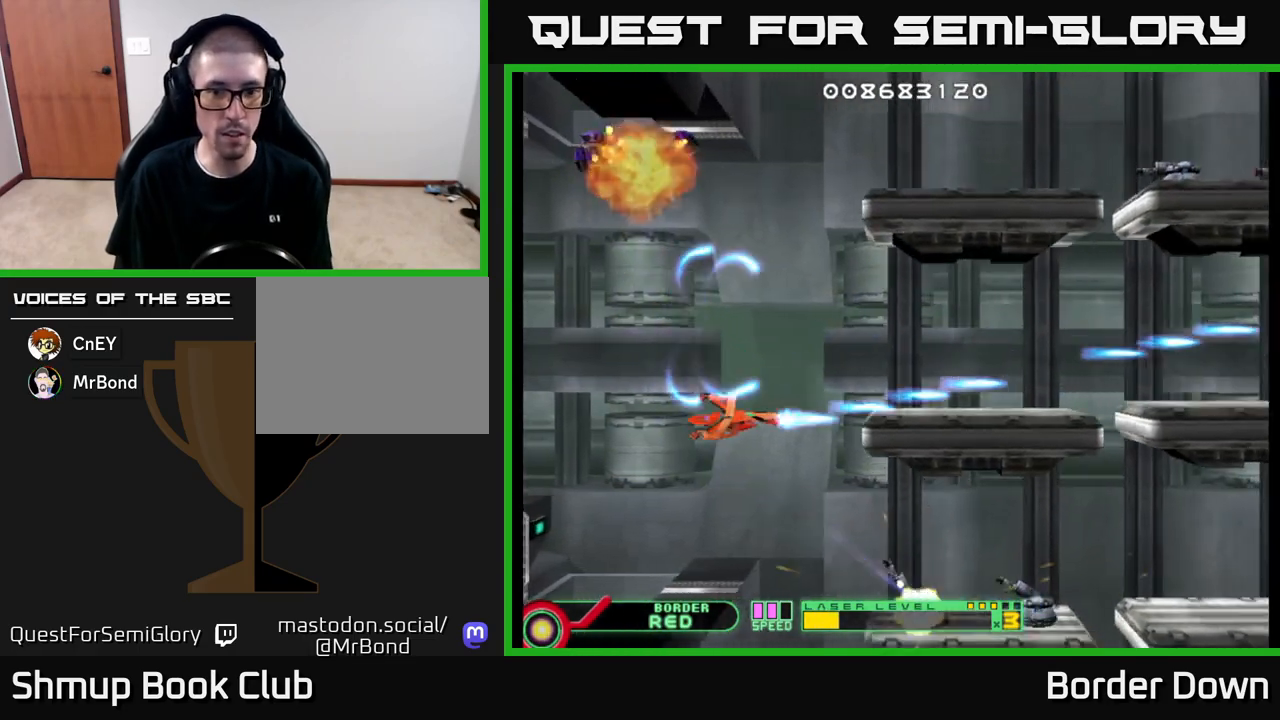
{"buttons": ["A"], "left_stick": "center", "right_stick": "center", "events": [[167, "DPAD_RIGHT", "up"], [317, "DPAD_DOWN", "up"], [333, "DPAD_LEFT", "down"], [483, "DPAD_LEFT", "up"]]}
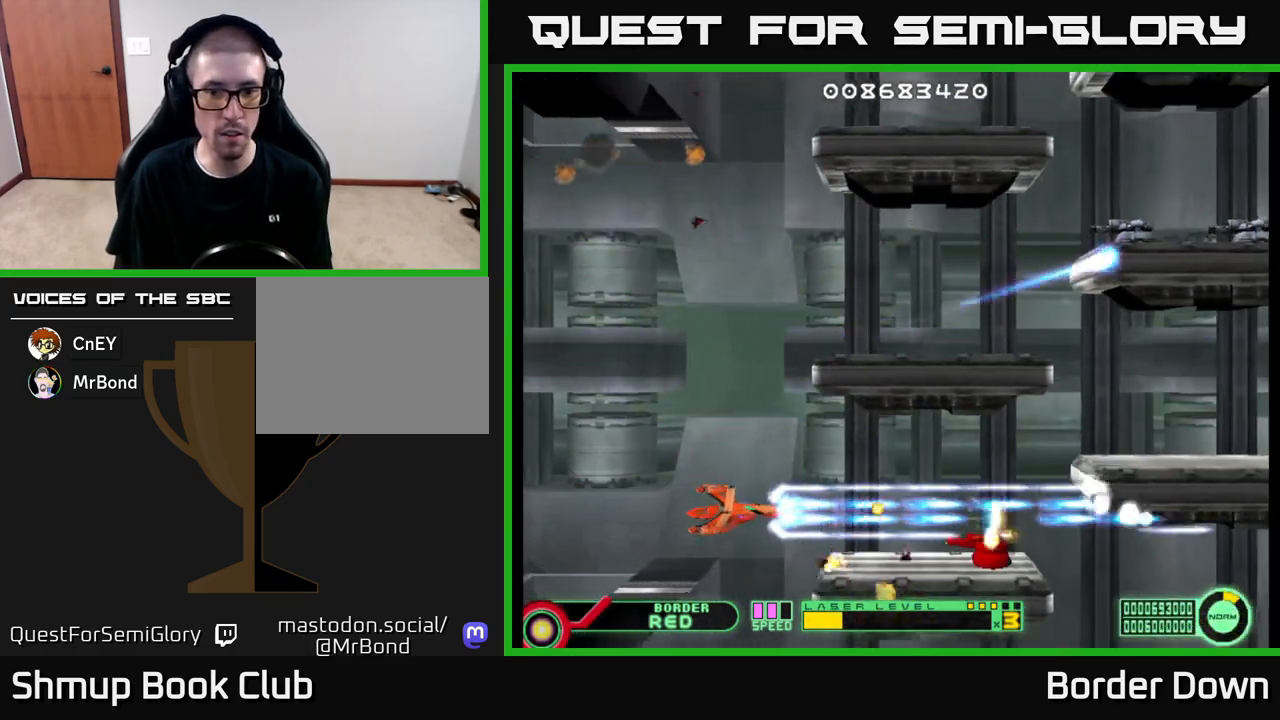
{"buttons": ["A", "DPAD_UP", "DPAD_LEFT"], "left_stick": "center", "right_stick": "center"}
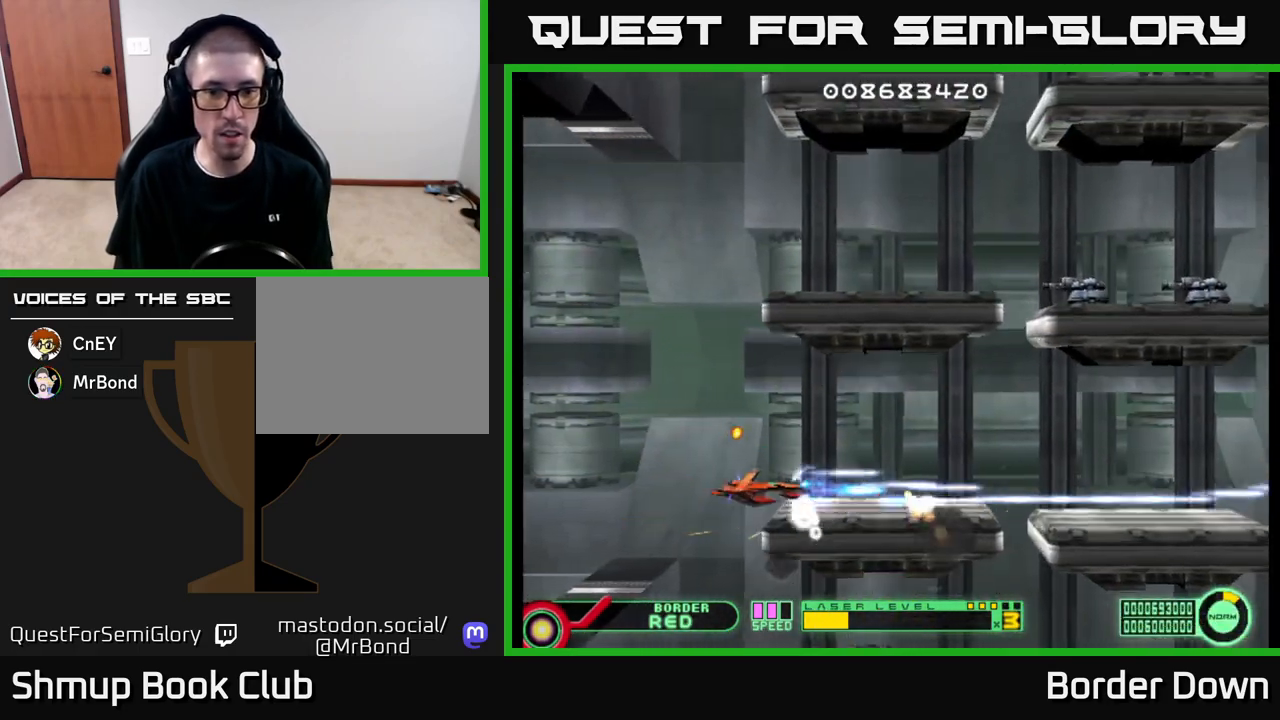
{"buttons": ["A", "DPAD_UP"], "left_stick": "center", "right_stick": "center", "events": [[33, "DPAD_UP", "up"], [283, "DPAD_UP", "down"], [300, "DPAD_LEFT", "up"]]}
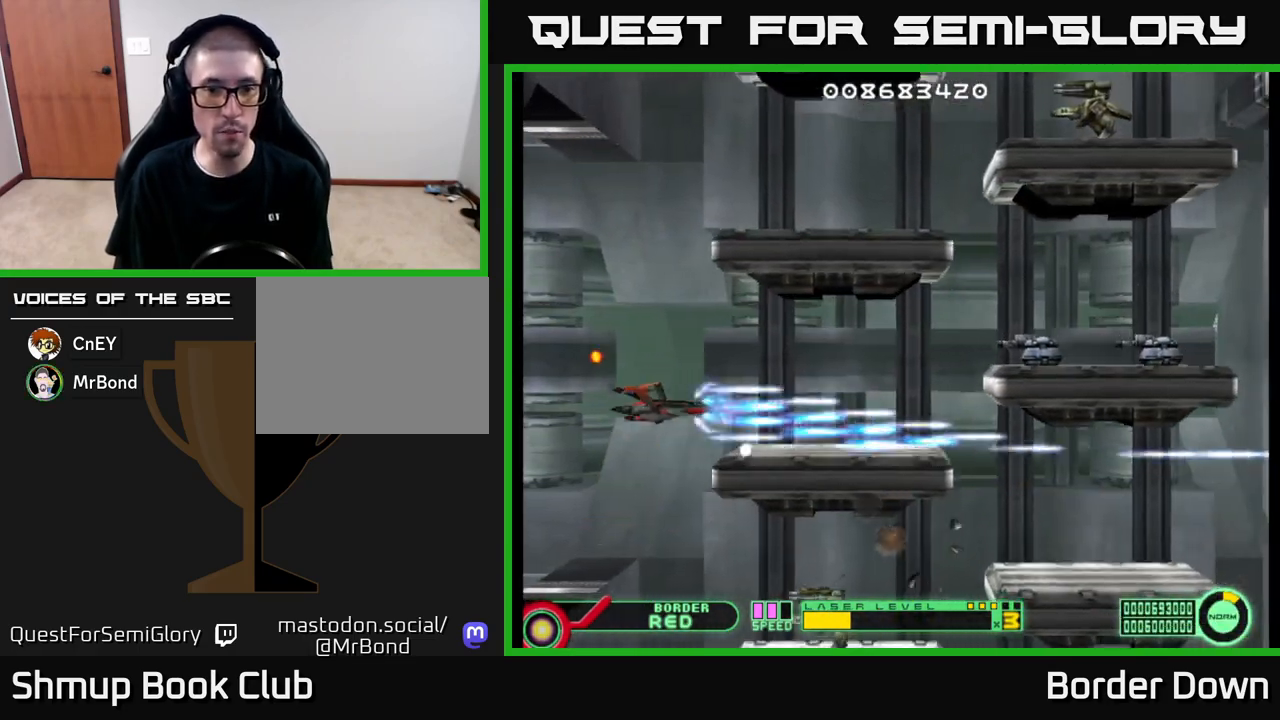
{"buttons": ["A", "DPAD_UP", "DPAD_LEFT"], "left_stick": "center", "right_stick": "center"}
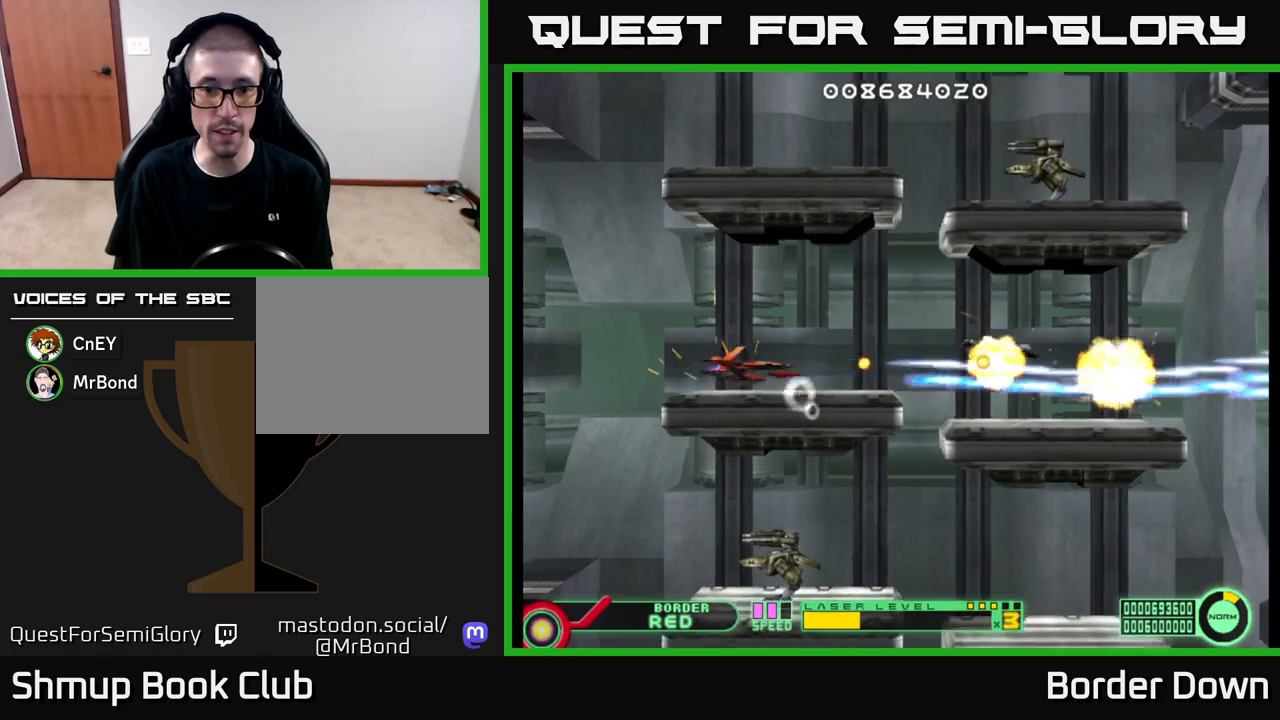
{"buttons": ["A", "DPAD_RIGHT"], "left_stick": "center", "right_stick": "center", "events": [[67, "A", "up"], [117, "A", "down"], [200, "DPAD_LEFT", "up"], [217, "A", "up"], [250, "A", "down"], [250, "DPAD_UP", "up"], [267, "DPAD_RIGHT", "down"], [333, "A", "up"], [333, "DPAD_UP", "down"], [383, "A", "down"], [450, "DPAD_UP", "up"]]}
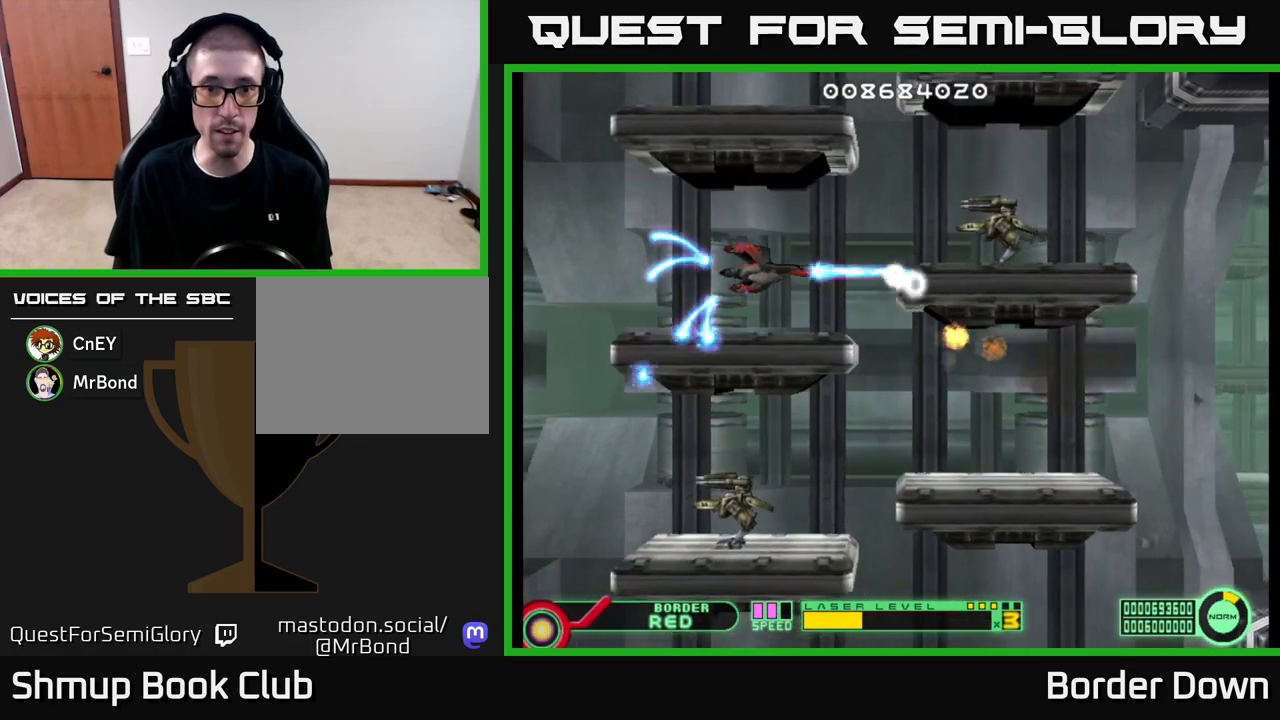
{"buttons": ["A", "DPAD_UP"], "left_stick": "center", "right_stick": "center", "events": [[50, "DPAD_DOWN", "down"], [50, "DPAD_RIGHT", "up"], [83, "DPAD_DOWN", "up"], [417, "DPAD_UP", "down"]]}
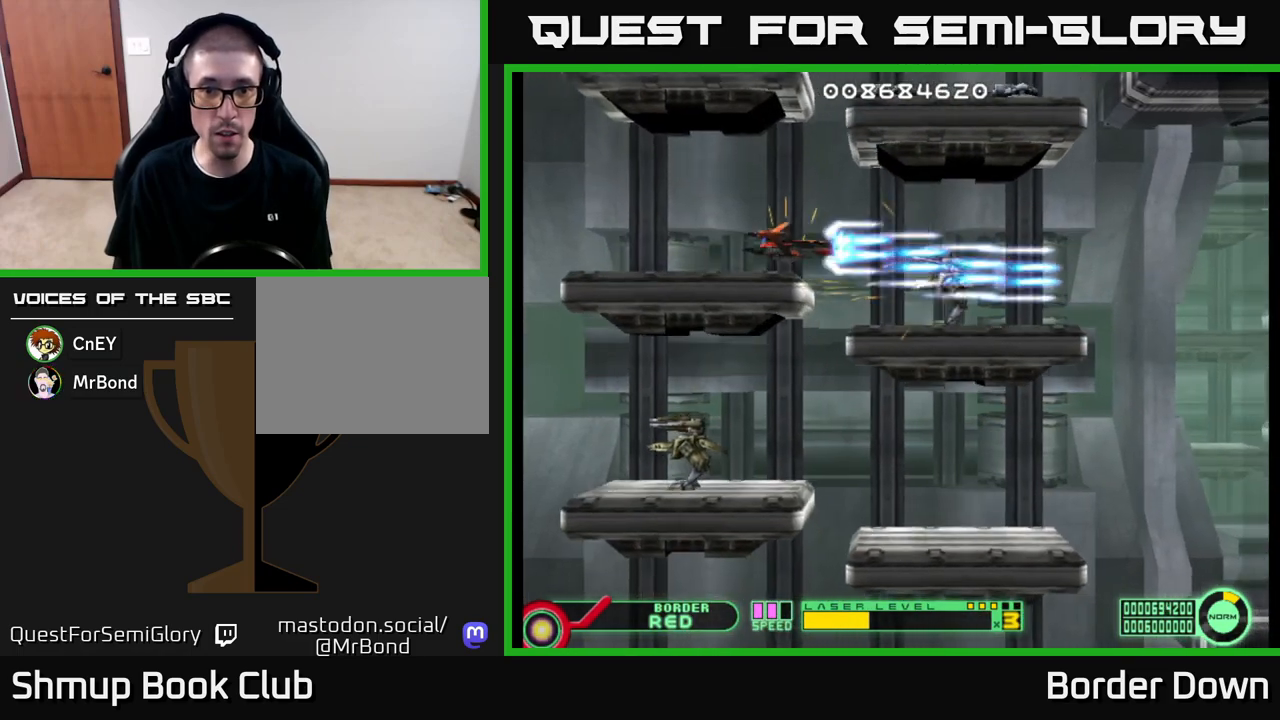
{"buttons": ["A", "DPAD_DOWN", "DPAD_RIGHT"], "left_stick": "center", "right_stick": "center"}
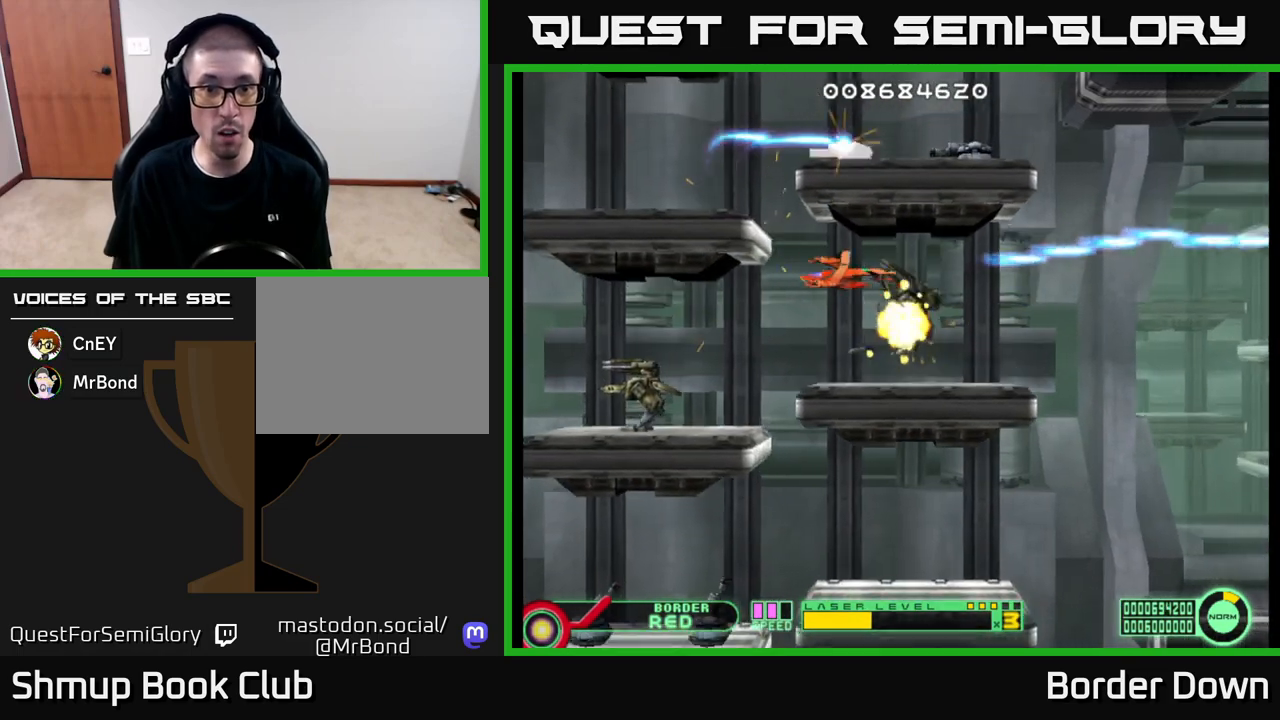
{"buttons": ["A", "DPAD_RIGHT"], "left_stick": "center", "right_stick": "center", "events": [[67, "A", "up"], [100, "DPAD_RIGHT", "up"], [133, "A", "down"], [217, "A", "up"], [233, "DPAD_RIGHT", "down"], [283, "A", "down"], [300, "DPAD_DOWN", "up"], [383, "A", "up"], [450, "A", "down"]]}
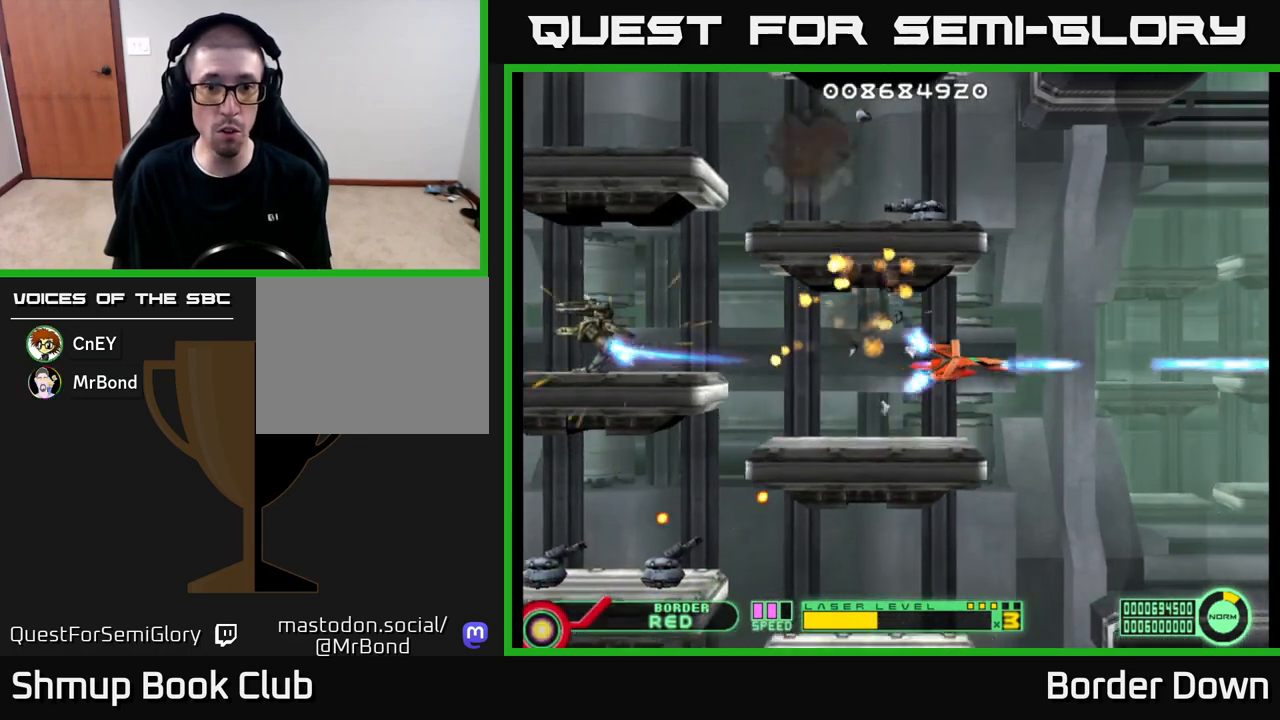
{"buttons": ["A", "DPAD_UP"], "left_stick": "center", "right_stick": "center", "events": [[17, "A", "up"], [83, "A", "down"], [183, "A", "up"], [183, "DPAD_RIGHT", "up"], [217, "DPAD_UP", "down"], [433, "A", "down"]]}
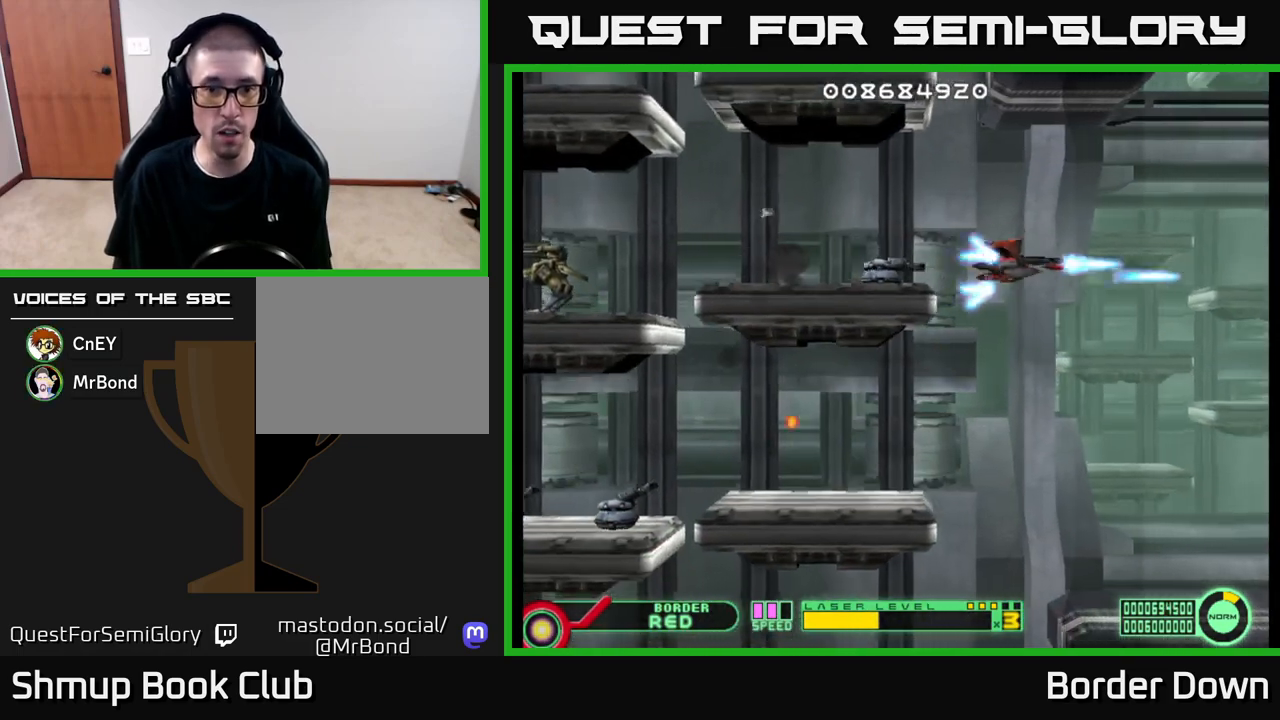
{"buttons": ["DPAD_DOWN"], "left_stick": "center", "right_stick": "center", "events": [[17, "A", "up"], [83, "A", "down"], [83, "DPAD_UP", "up"], [100, "DPAD_RIGHT", "down"], [117, "DPAD_DOWN", "down"], [133, "DPAD_RIGHT", "up"], [167, "A", "up"], [233, "A", "down"], [317, "A", "up"], [383, "A", "down"], [467, "A", "up"]]}
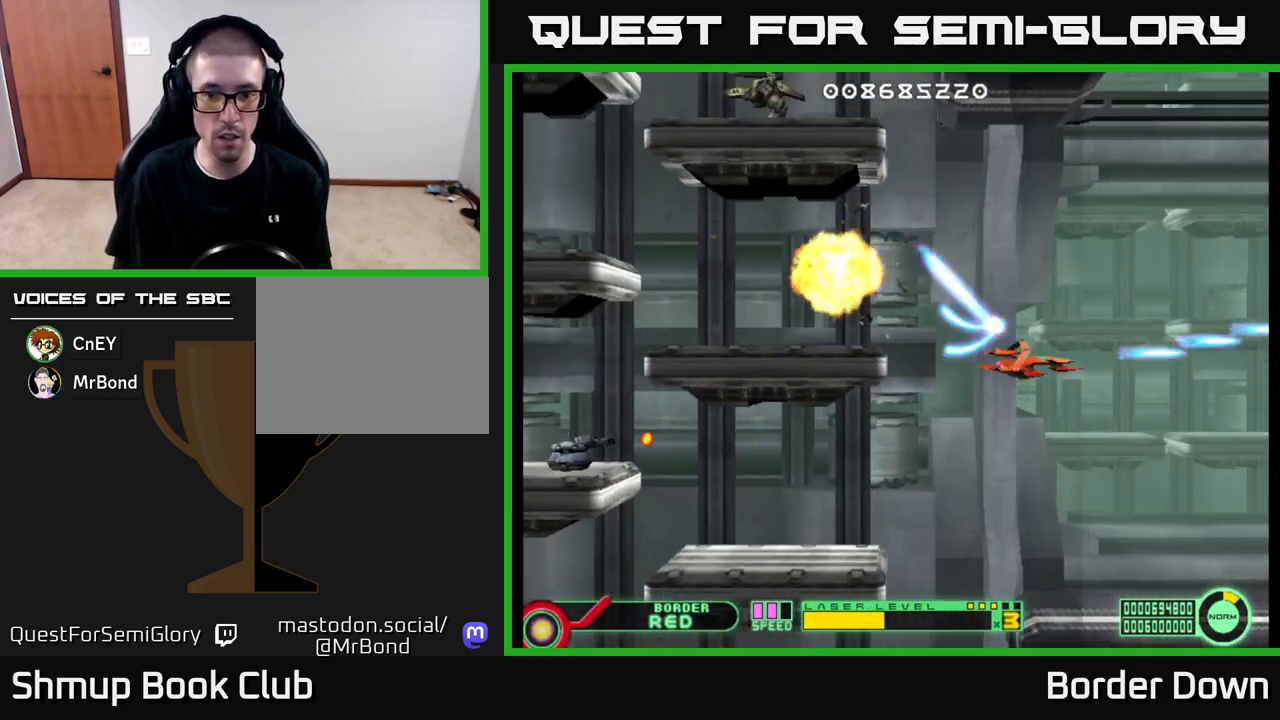
{"buttons": ["A", "DPAD_UP"], "left_stick": "center", "right_stick": "center"}